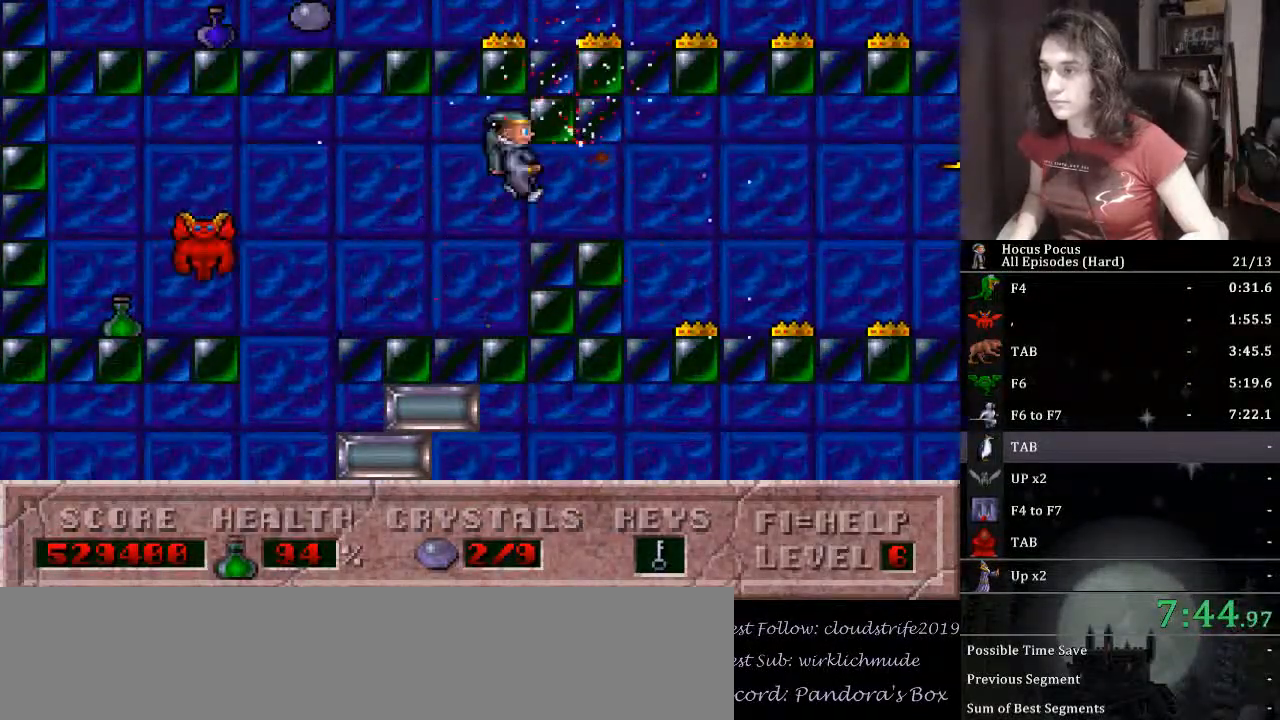
Gameplay with keyboard; each line is a JSON object with the keys held at the frame after it. "events" lists presses ("down") and releases ("up") of ".", "/", "0", "1", "2", "3", "4", "5", "6", "7", "8", "9", "a", "alt_l", "alt_r", "b", "backslash", "backspace", "c", "caps_lock", "comma", "ctrl_l", "ctrl_r", "d", "down", "e", "equals", "escape", "f", "f1", "f10", "f11", "f12", "f2", "f3", "f4", "f5", "f6", "f7", "f8", "f9", "g", "h", "i", "j", "k", "l", "lbracket", "left", "m", "minus", "n", "o", "p", "q", "quote", "r", "rbracket", "return", "right", "s", "semicolon", "shift_l", "shift_r", "space", "super_l", "super_r", "t", "tab", "tilde", "u", "up", "v", "w", "x", "y" and "z" between this image and that frame as [ms after this image, input, new state], when the widget could be followed in between. No other keys are recorded. Mouse input is not recorded.
{"keys": ["right"], "events": [[333, "alt_l", "up"]]}
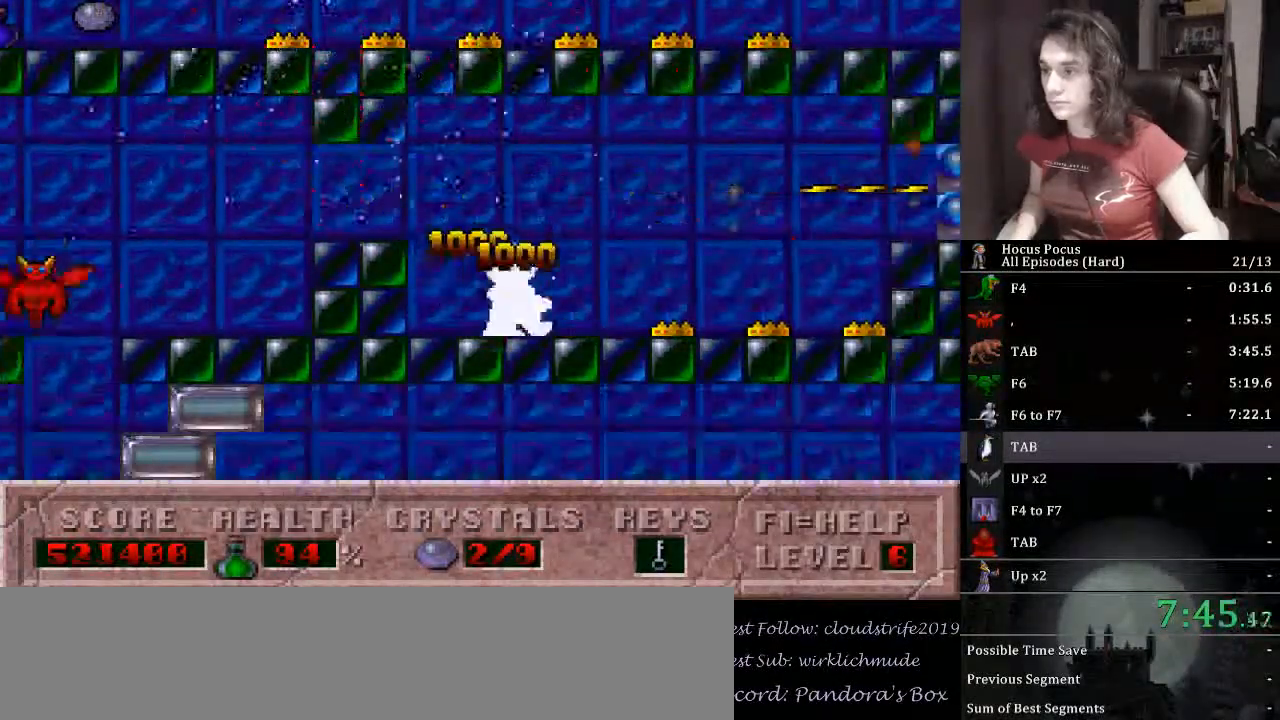
{"keys": ["right"], "events": []}
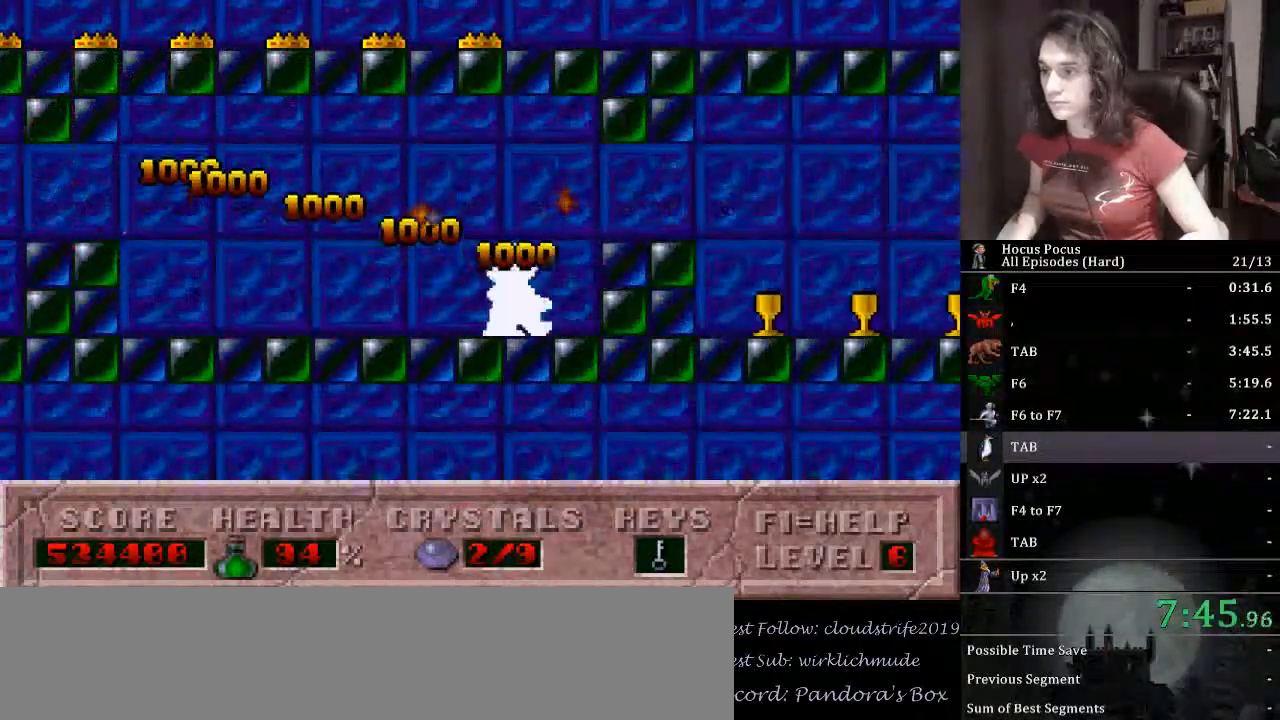
{"keys": ["alt_l", "right"], "events": [[67, "alt_l", "down"], [67, "ctrl_l", "down"], [500, "ctrl_l", "up"]]}
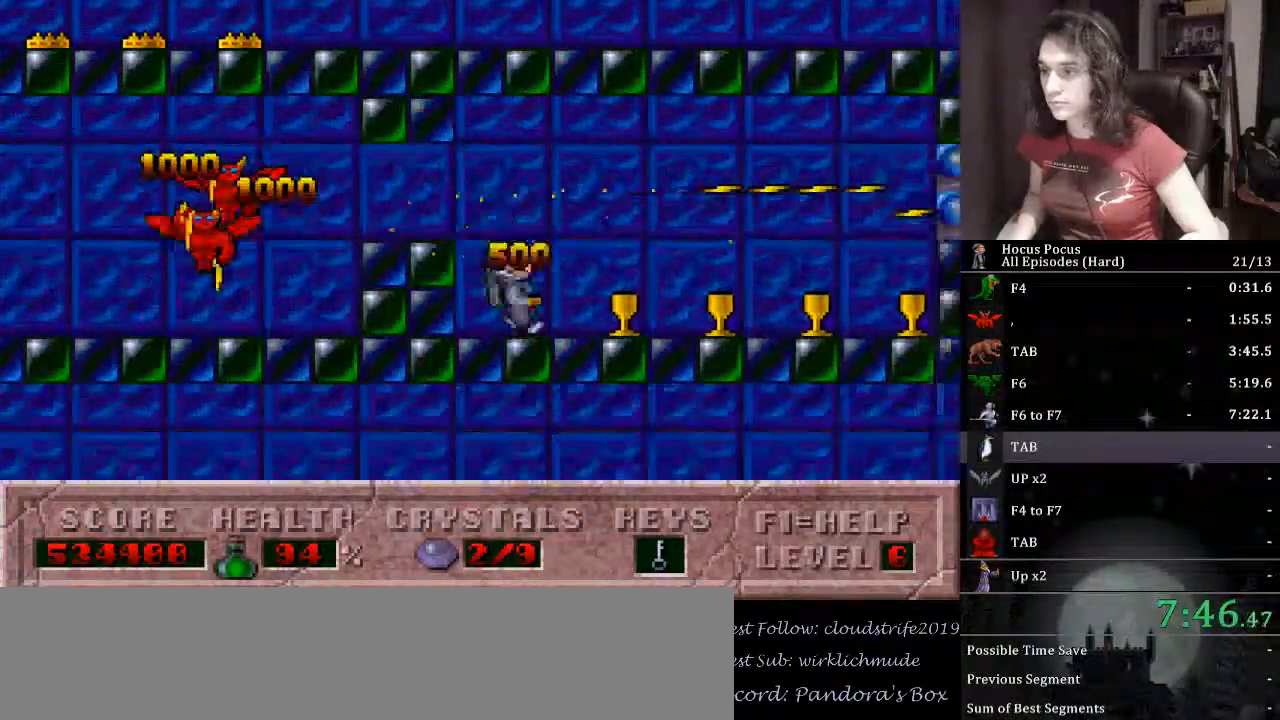
{"keys": ["right"], "events": [[100, "alt_l", "up"]]}
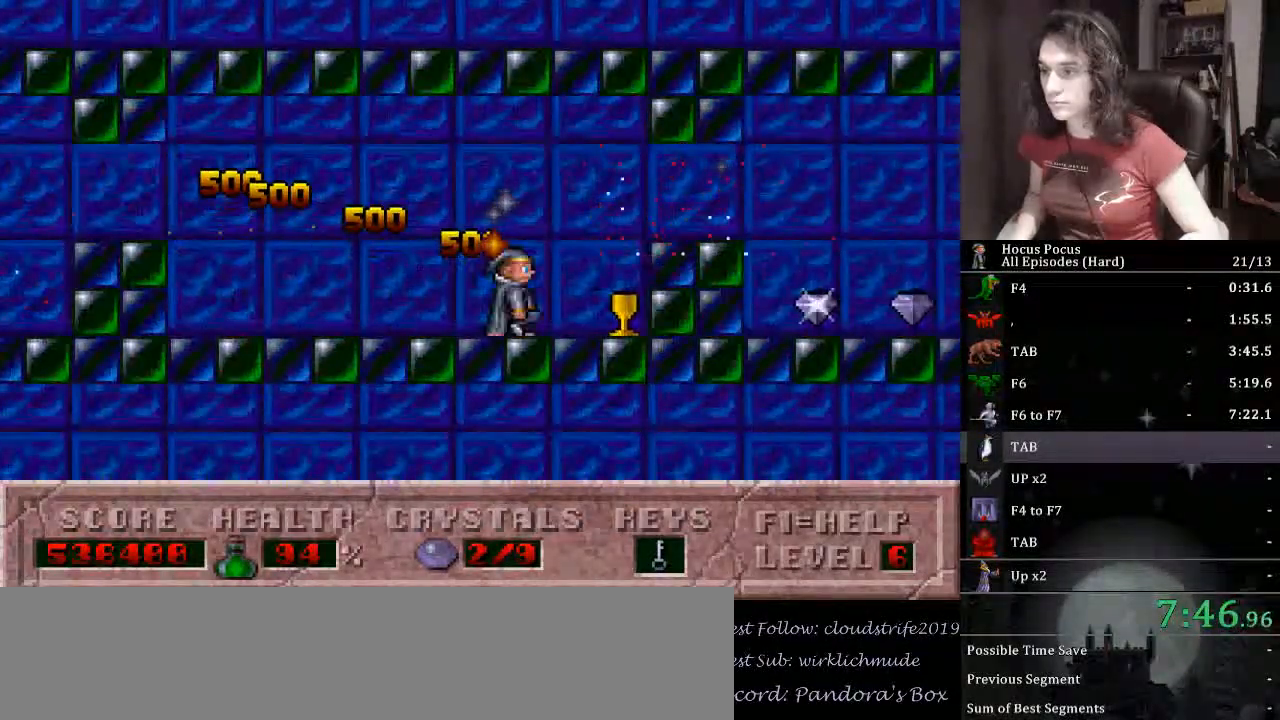
{"keys": ["alt_l", "ctrl_l", "right"], "events": [[200, "alt_l", "down"], [200, "ctrl_l", "down"]]}
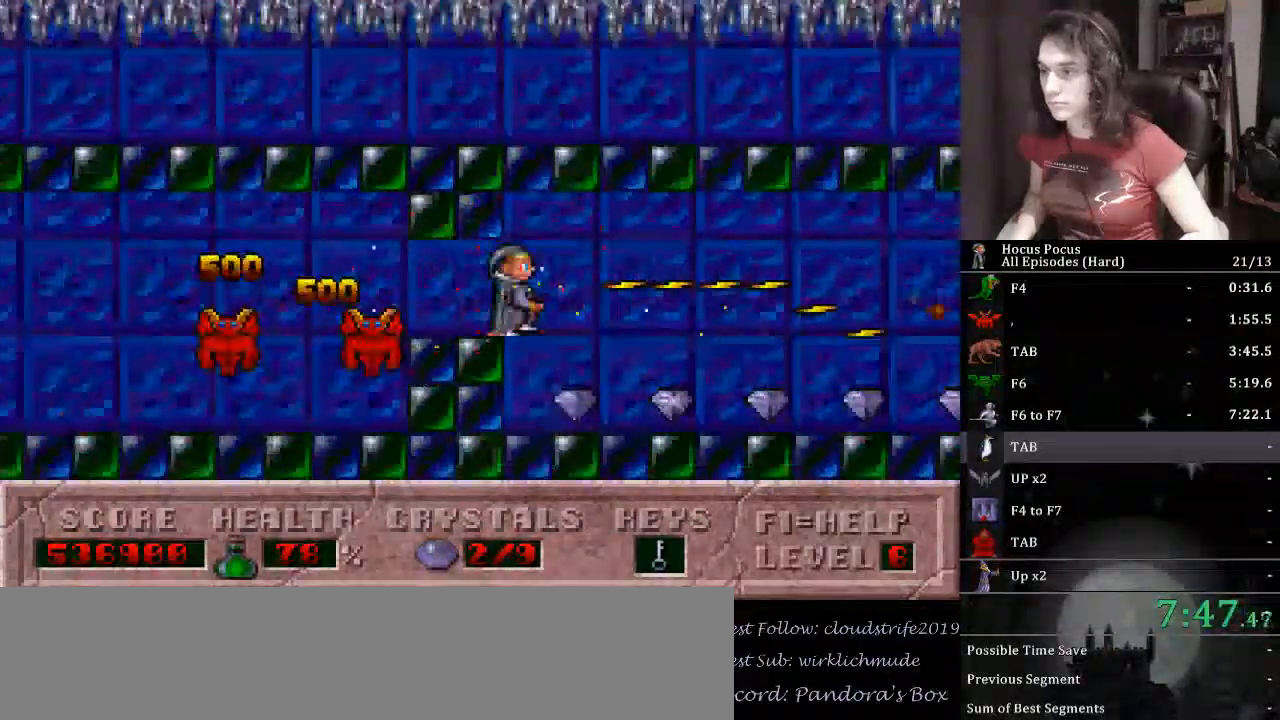
{"keys": ["right"], "events": [[200, "alt_l", "up"], [200, "ctrl_l", "up"]]}
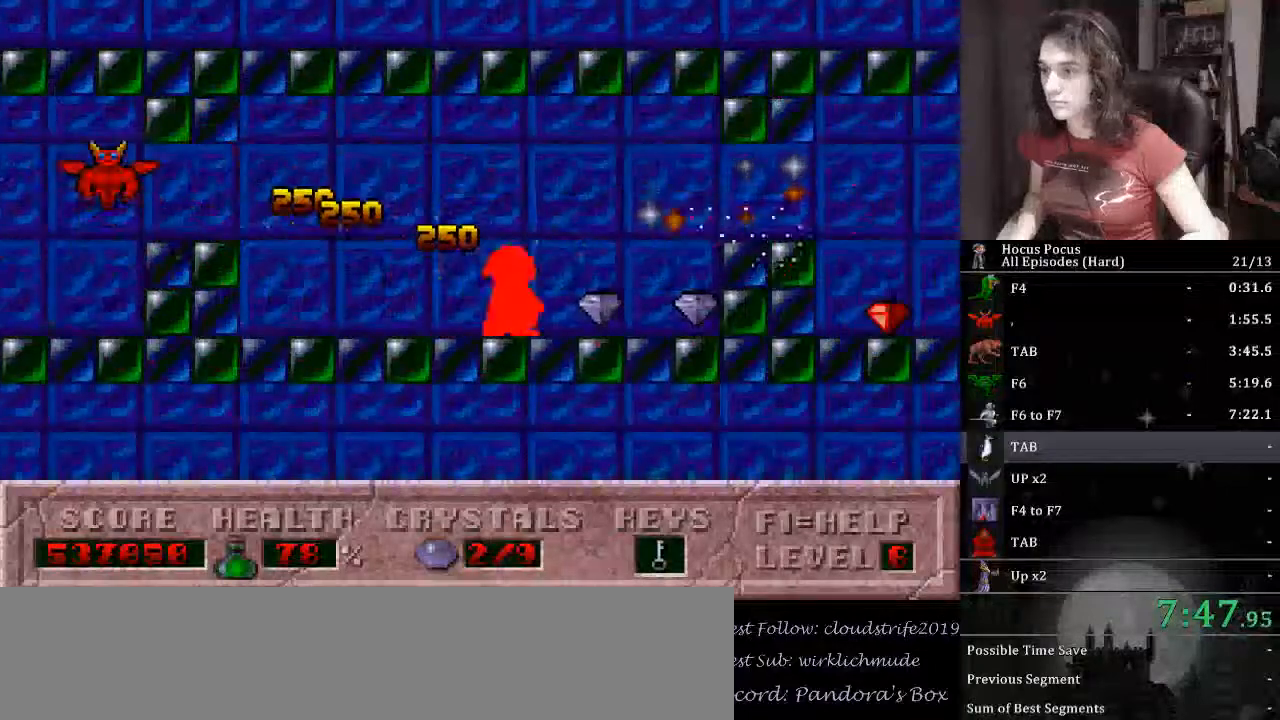
{"keys": ["alt_l", "ctrl_l", "right"], "events": [[333, "alt_l", "down"], [333, "ctrl_l", "down"]]}
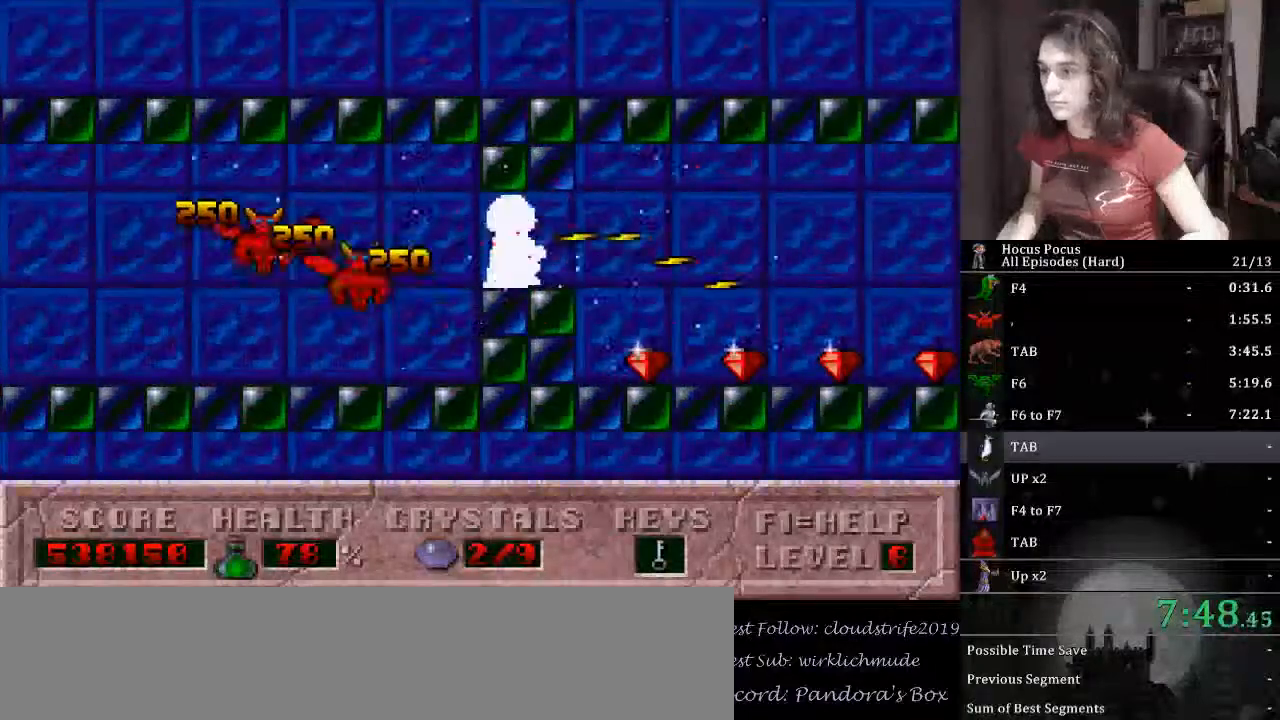
{"keys": ["right"], "events": [[367, "alt_l", "up"], [367, "ctrl_l", "up"]]}
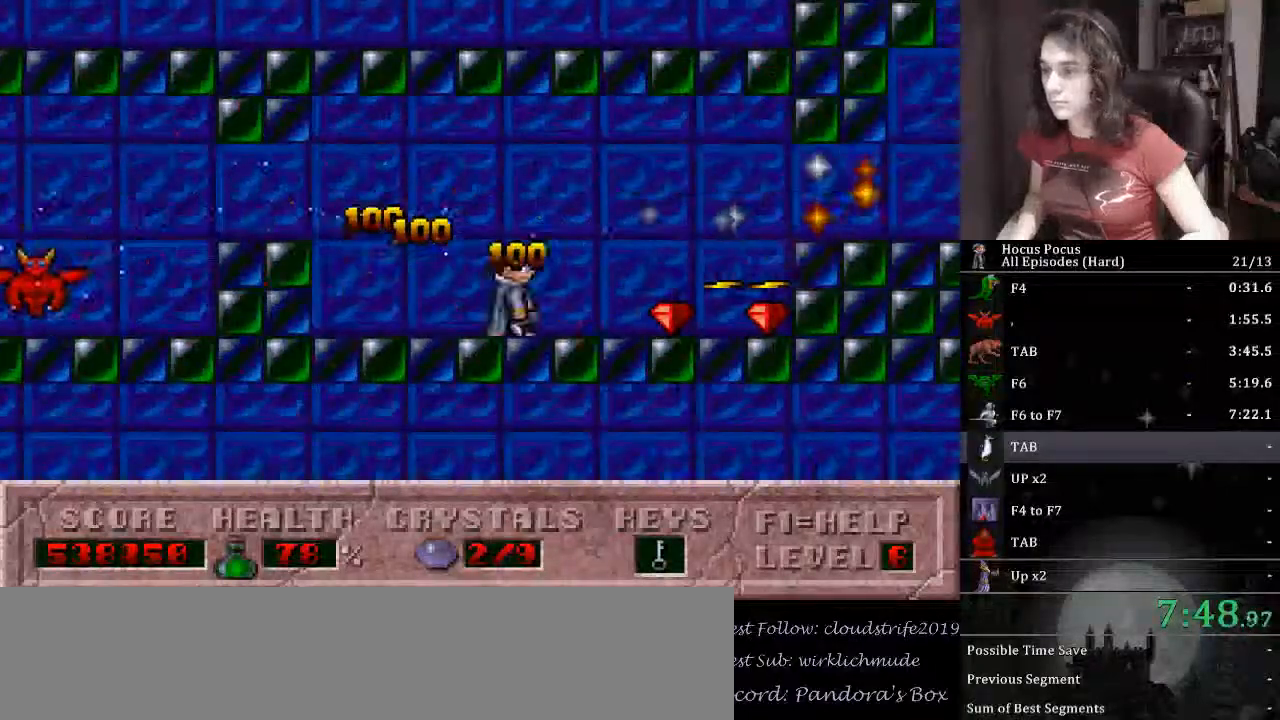
{"keys": ["alt_l", "ctrl_l", "right"], "events": [[433, "alt_l", "down"], [433, "ctrl_l", "down"]]}
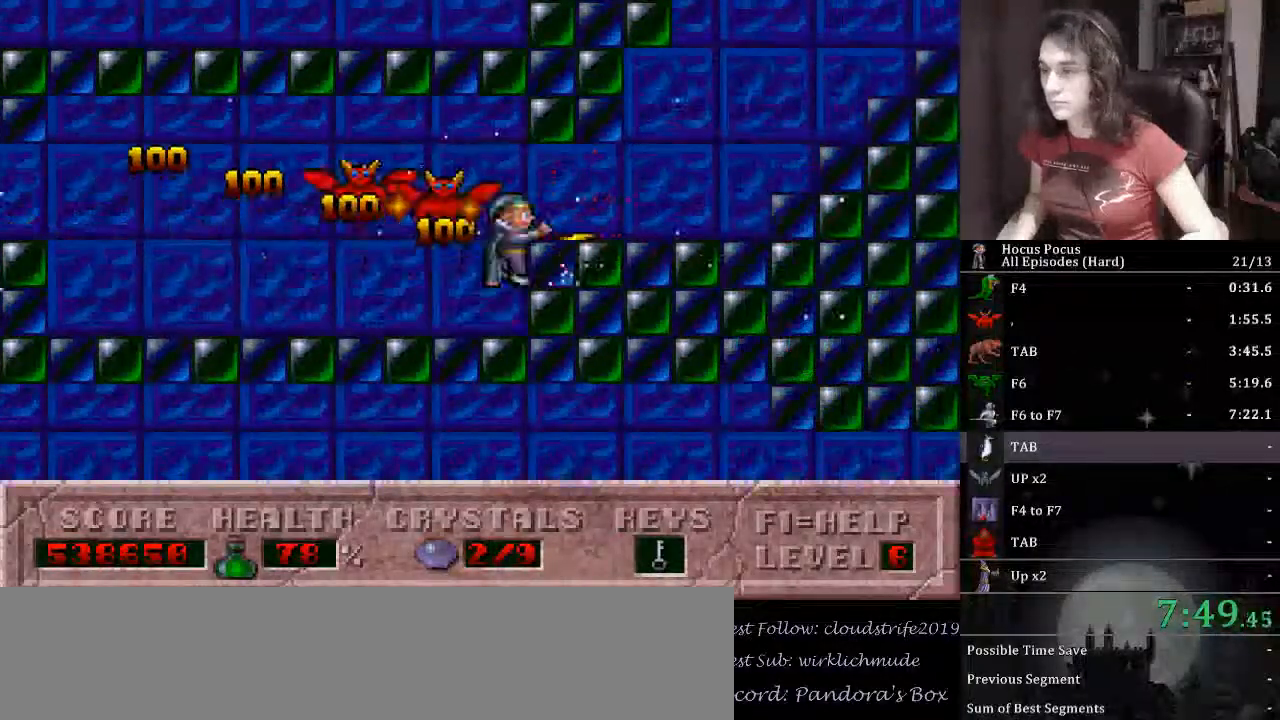
{"keys": ["right"], "events": [[300, "alt_l", "up"], [300, "ctrl_l", "up"]]}
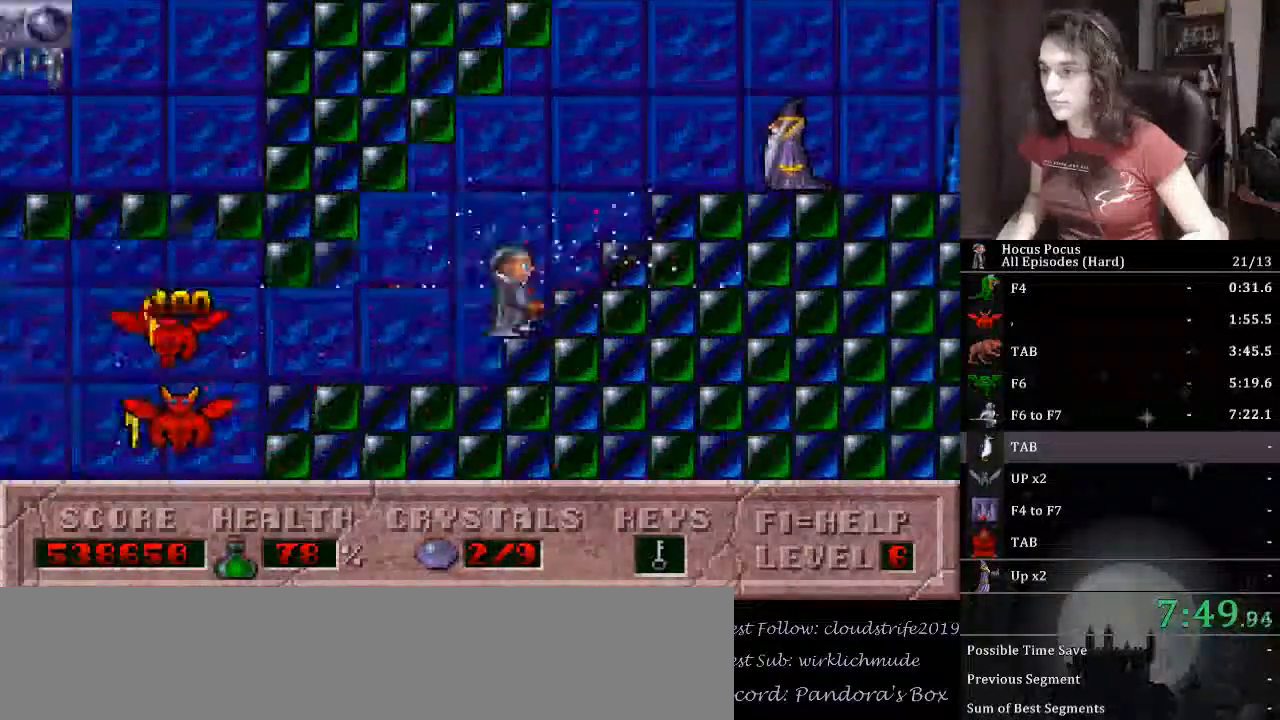
{"keys": ["right"], "events": []}
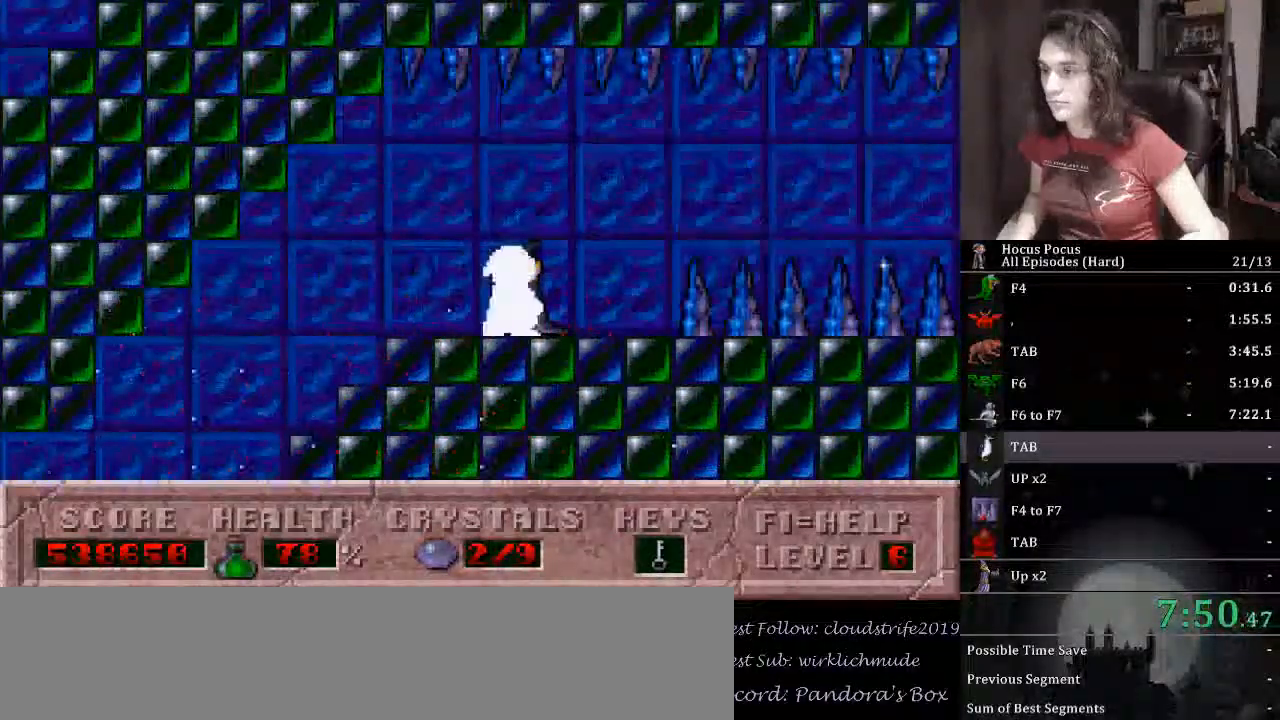
{"keys": ["right"], "events": [[167, "ctrl_l", "down"], [500, "ctrl_l", "up"]]}
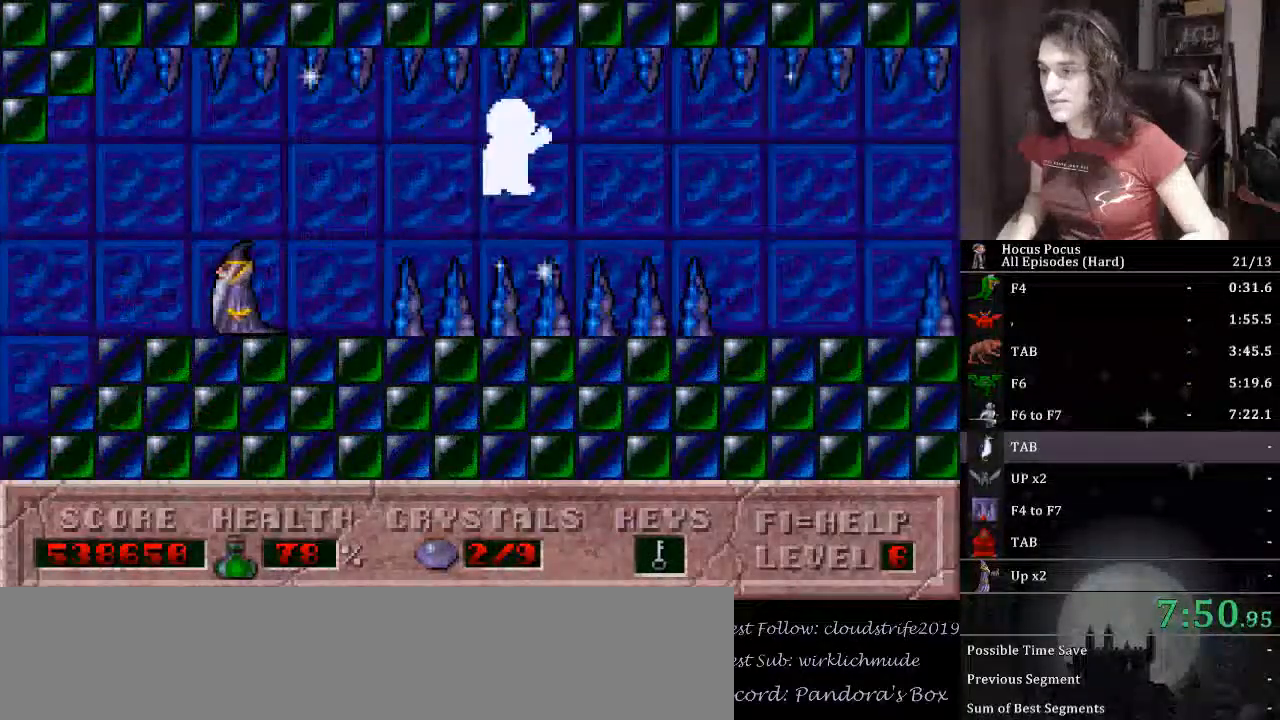
{"keys": ["right"], "events": []}
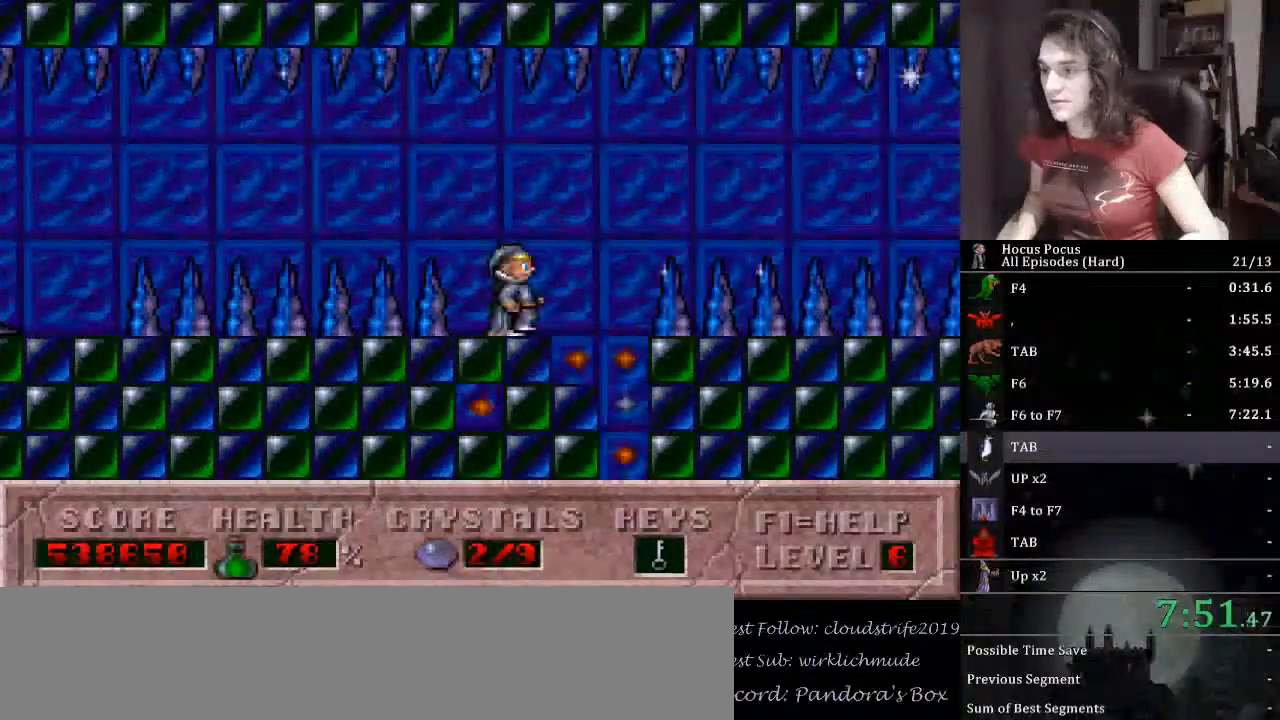
{"keys": ["right", "up"], "events": [[33, "left", "down"], [33, "right", "up"], [233, "left", "up"], [233, "right", "down"], [333, "up", "down"]]}
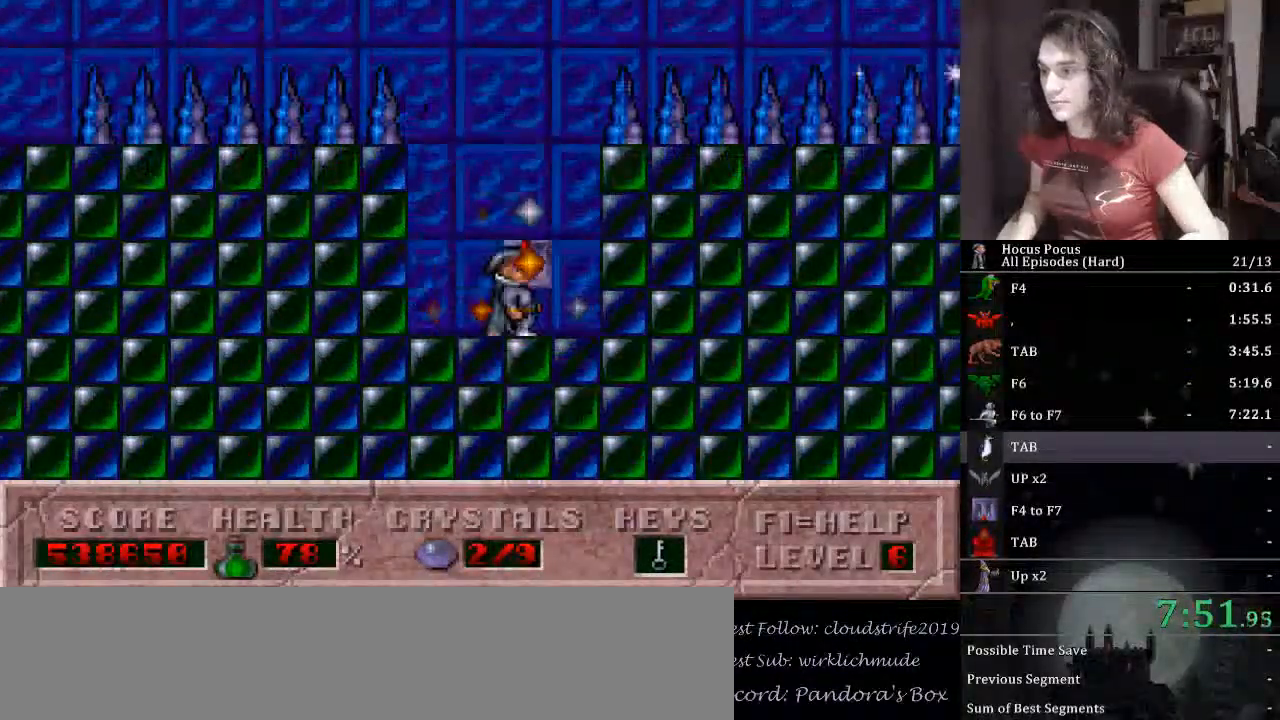
{"keys": ["right"], "events": [[233, "up", "up"]]}
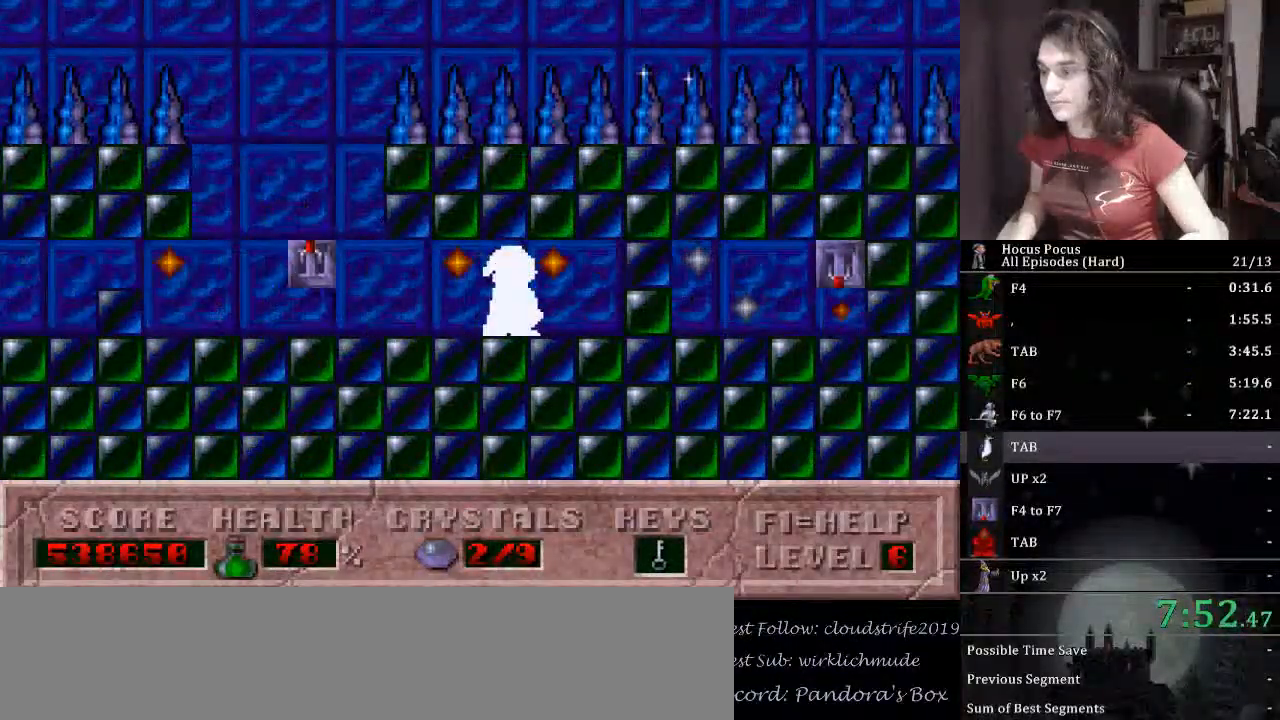
{"keys": ["right"], "events": []}
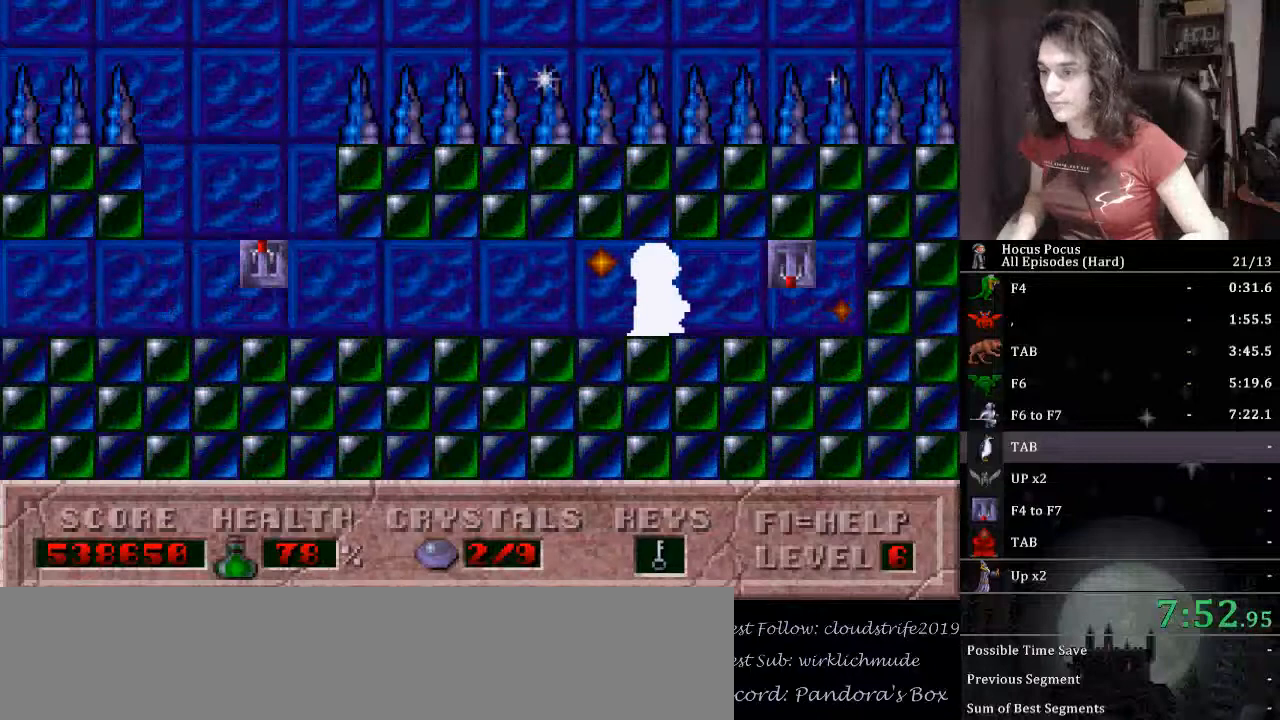
{"keys": ["left"], "events": [[200, "up", "down"], [333, "right", "up"], [367, "left", "down"], [433, "up", "up"]]}
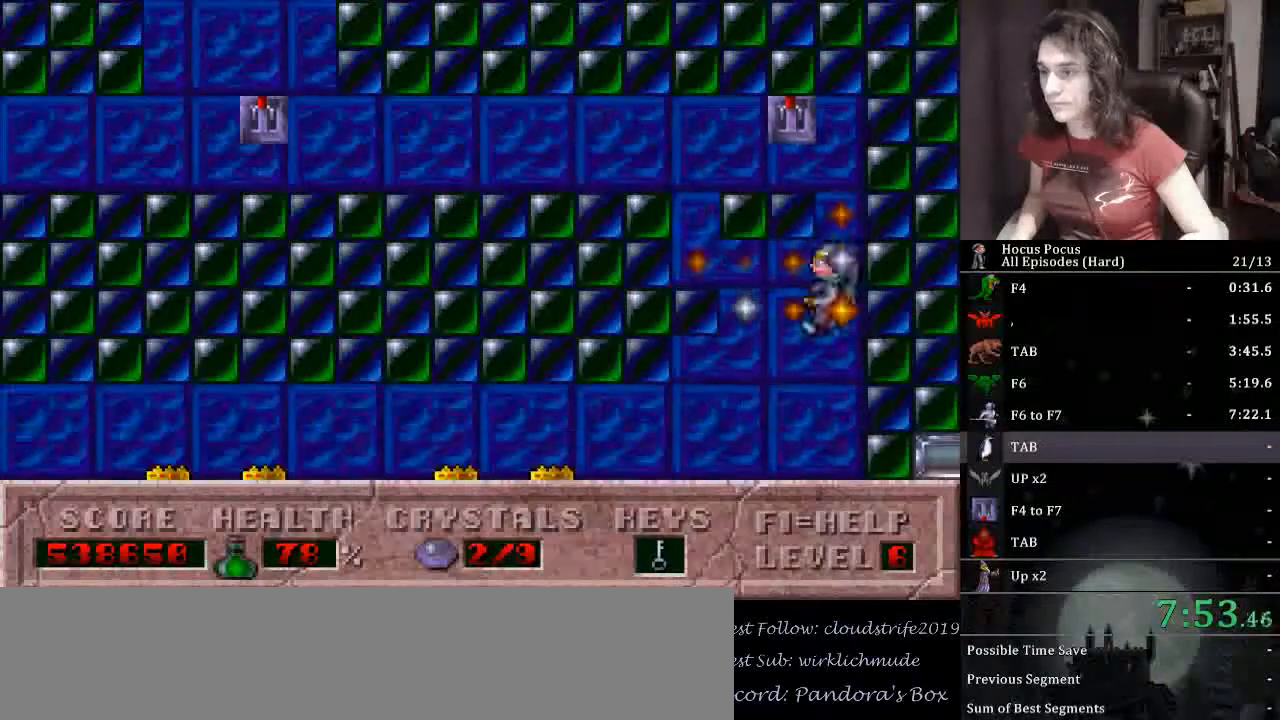
{"keys": ["left"], "events": []}
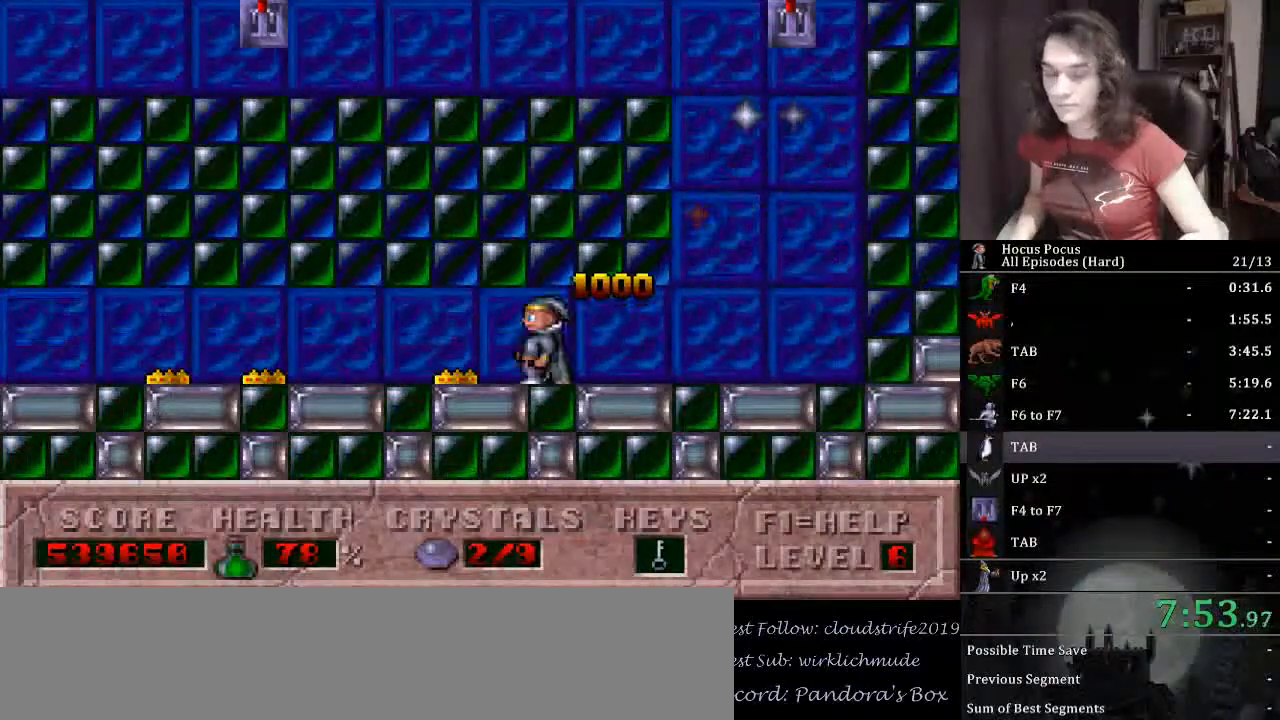
{"keys": ["left"], "events": []}
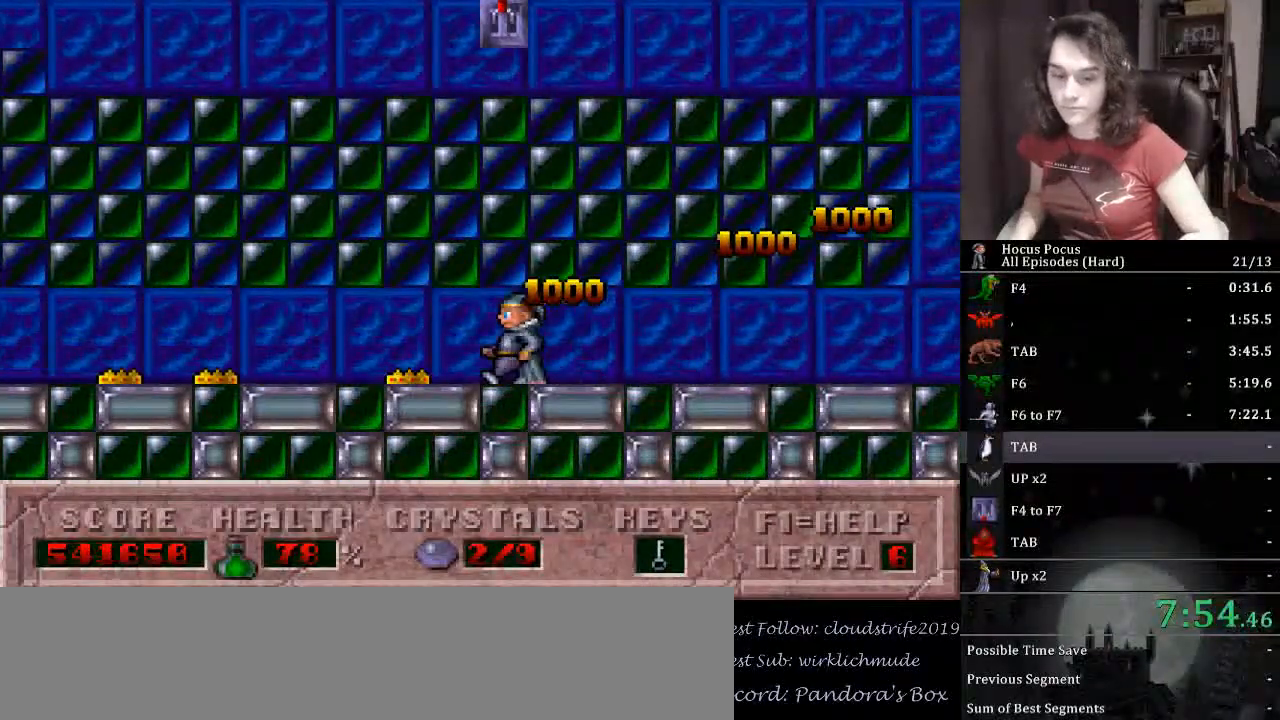
{"keys": ["left"], "events": []}
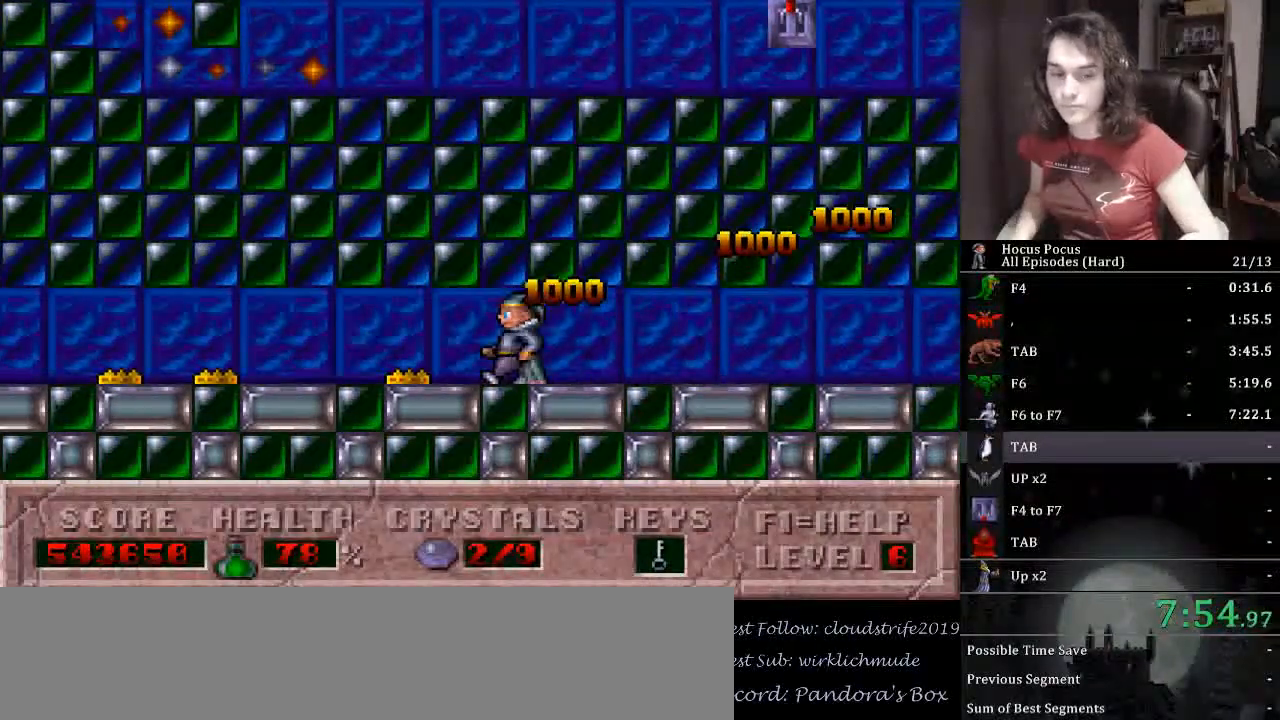
{"keys": ["left"], "events": []}
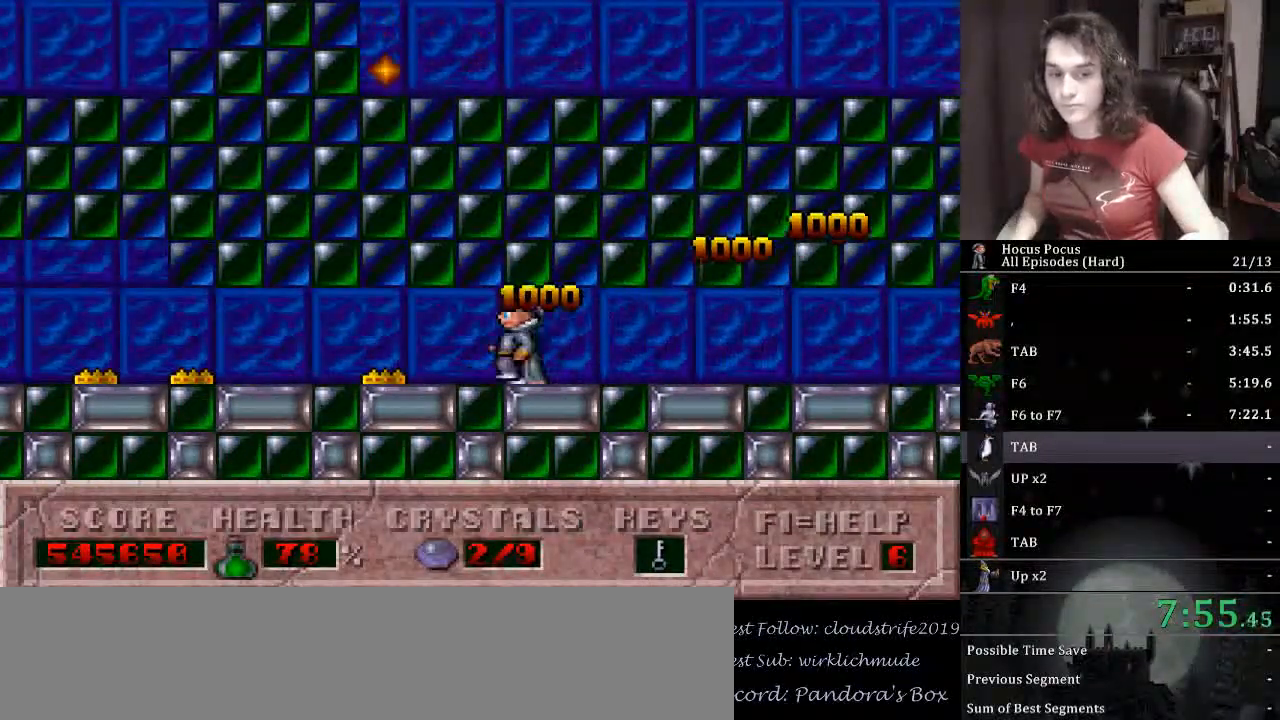
{"keys": ["left"], "events": []}
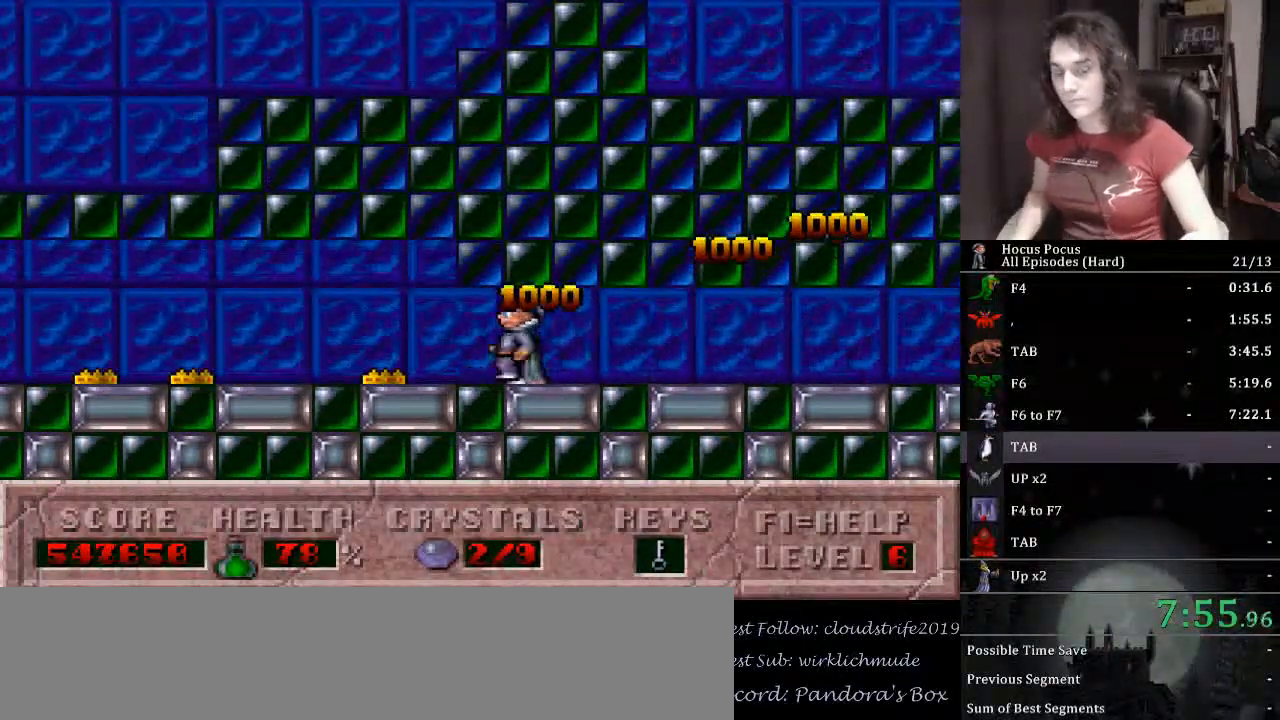
{"keys": ["ctrl_l", "left"], "events": [[500, "ctrl_l", "down"]]}
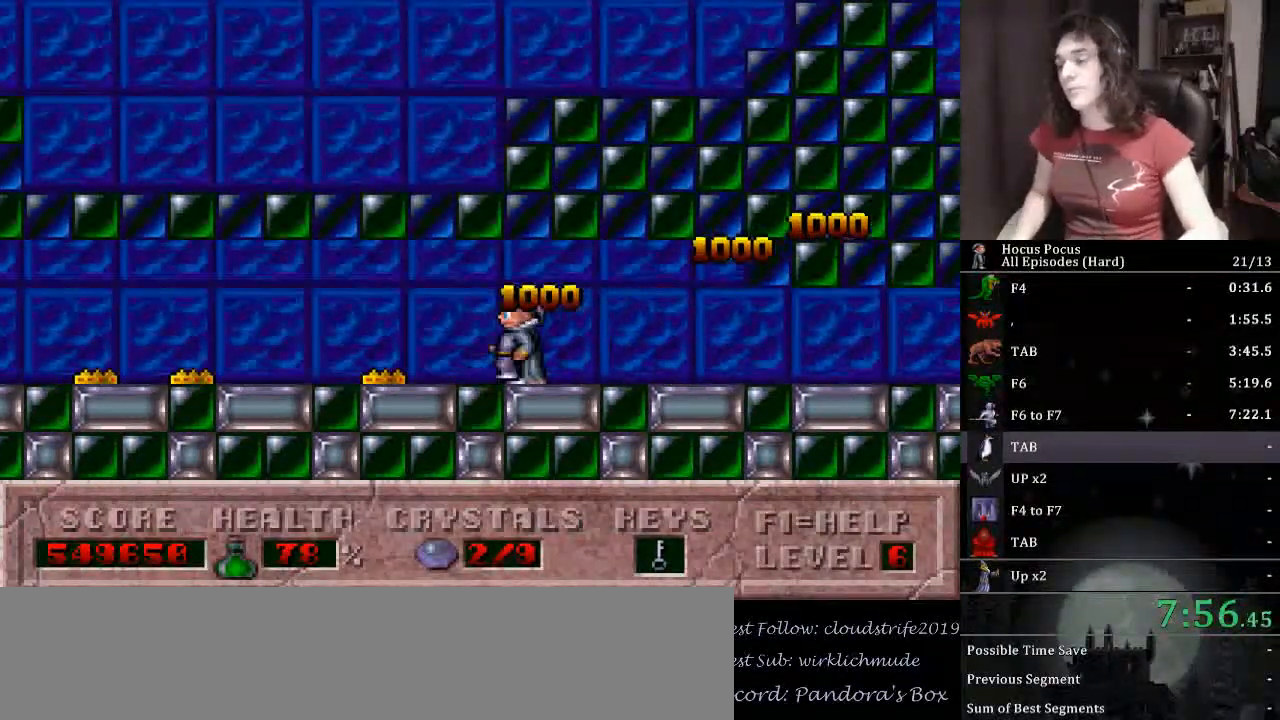
{"keys": ["ctrl_l", "left"], "events": [[200, "ctrl_l", "up"], [233, "ctrl_l", "down"], [333, "ctrl_l", "up"], [433, "ctrl_l", "down"]]}
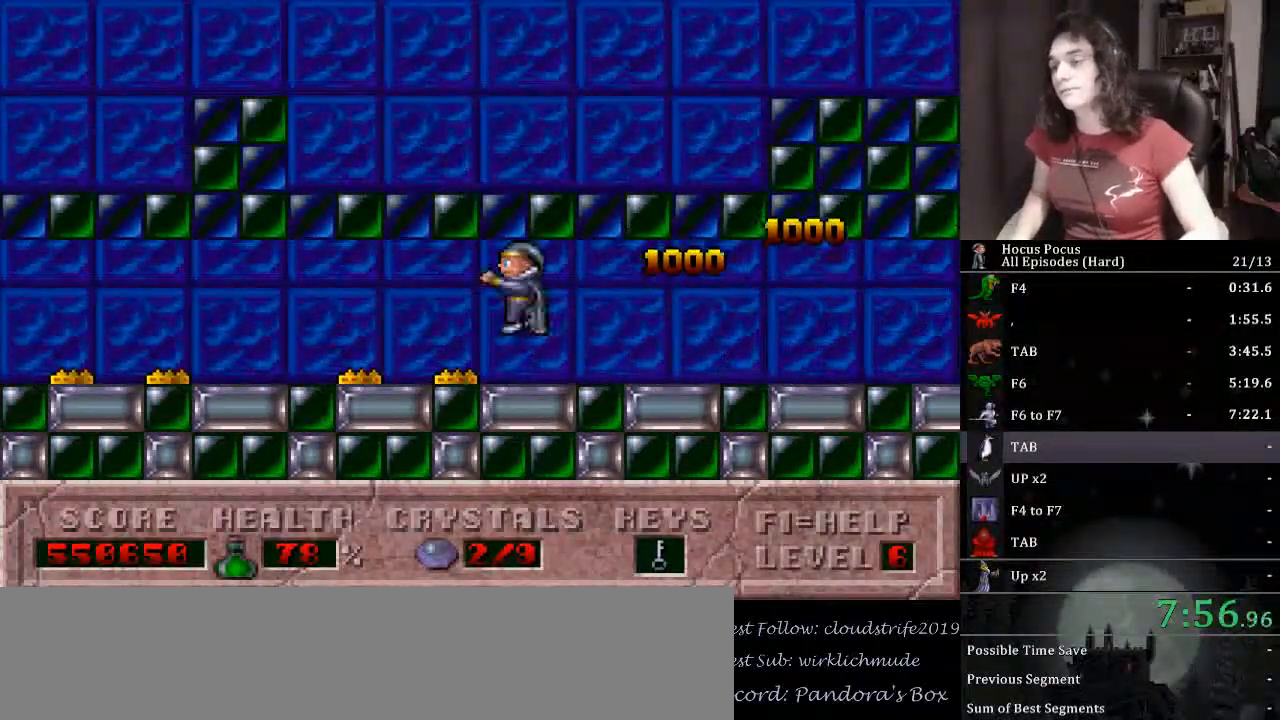
{"keys": ["left"], "events": [[33, "ctrl_l", "up"], [67, "ctrl_l", "down"], [167, "ctrl_l", "up"], [200, "ctrl_l", "down"], [300, "ctrl_l", "up"], [400, "ctrl_l", "down"], [500, "ctrl_l", "up"]]}
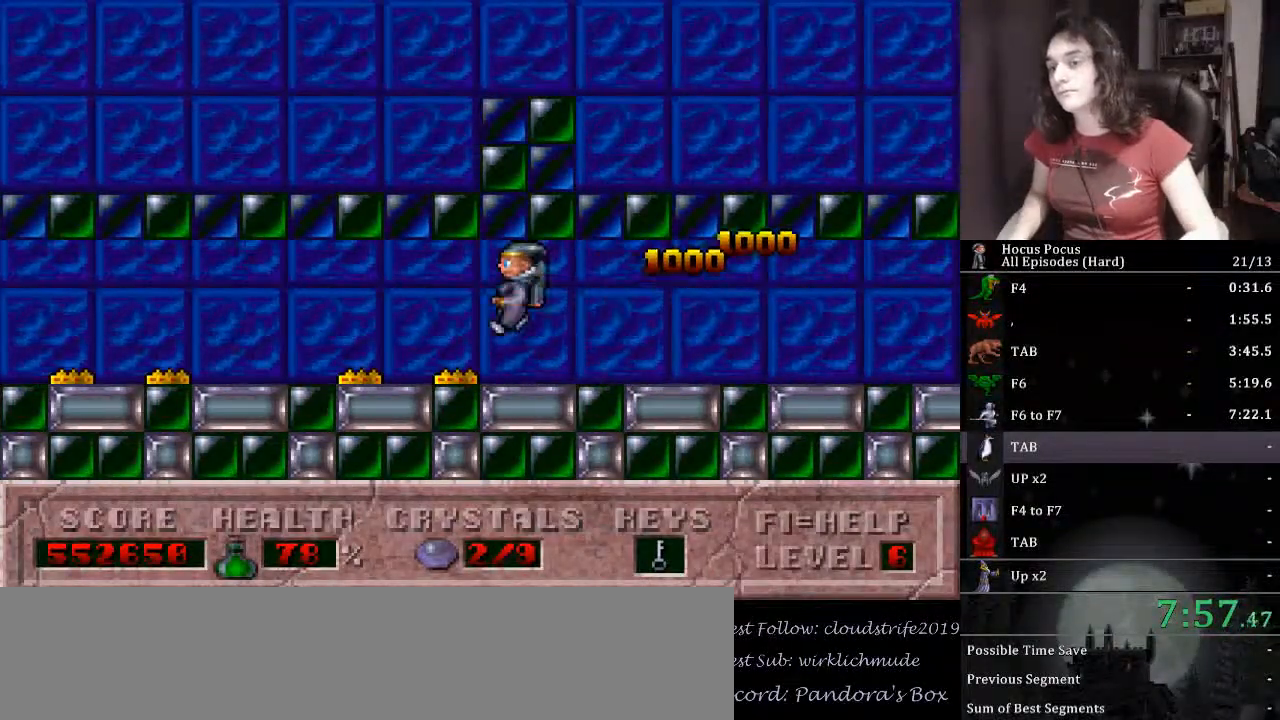
{"keys": ["left"], "events": [[33, "ctrl_l", "down"], [133, "ctrl_l", "up"], [233, "ctrl_l", "down"], [333, "ctrl_l", "up"], [367, "ctrl_l", "down"], [467, "ctrl_l", "up"]]}
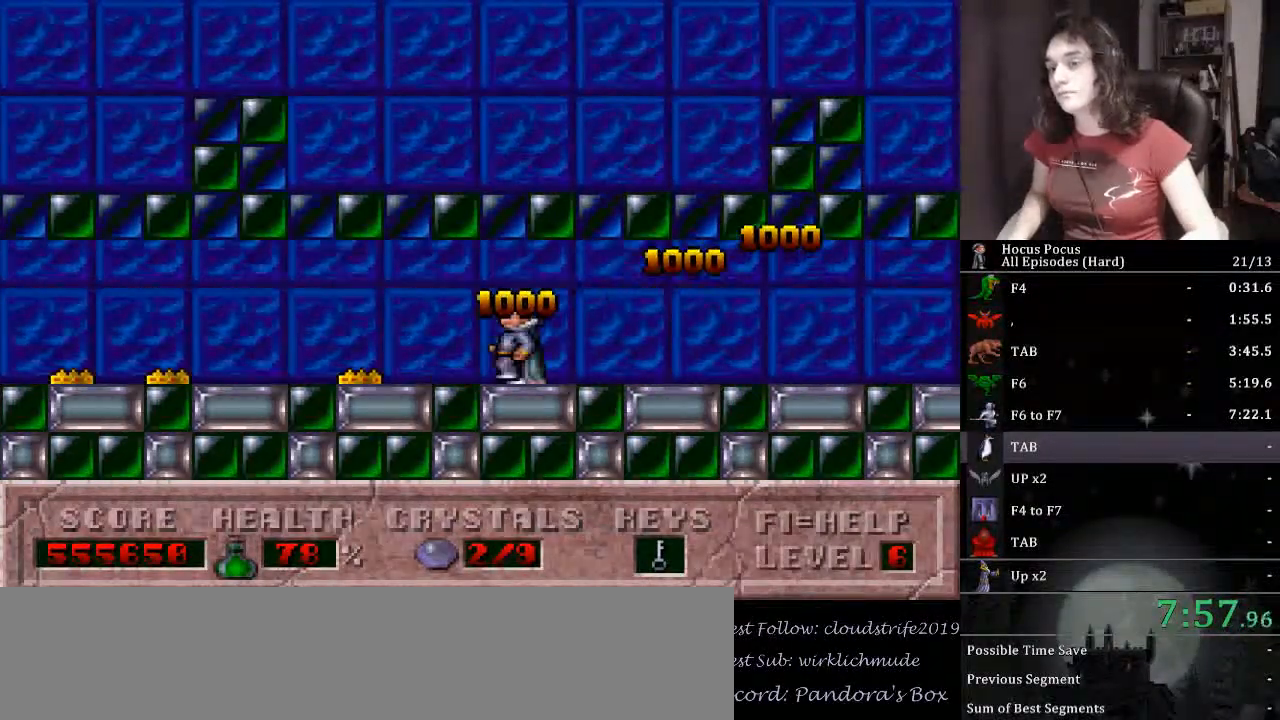
{"keys": ["left"], "events": [[67, "ctrl_l", "down"], [133, "ctrl_l", "up"], [200, "ctrl_l", "down"], [300, "ctrl_l", "up"], [367, "ctrl_l", "down"], [467, "ctrl_l", "up"]]}
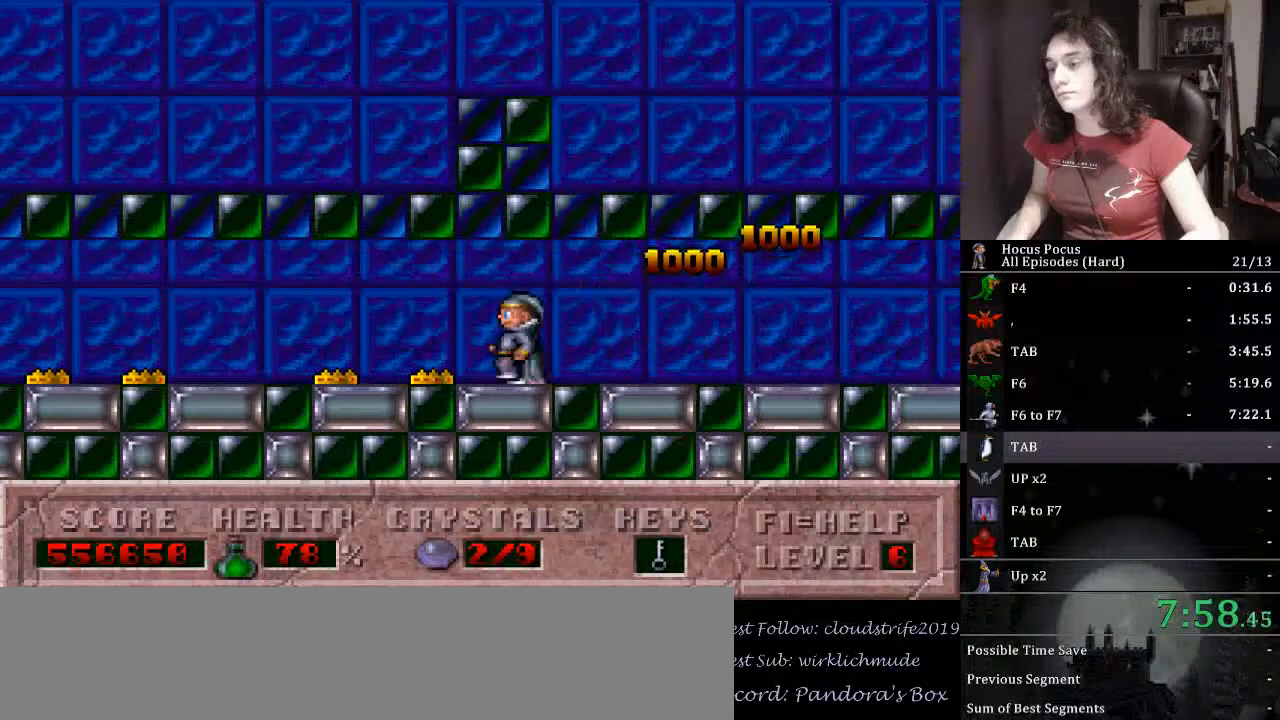
{"keys": ["left"], "events": []}
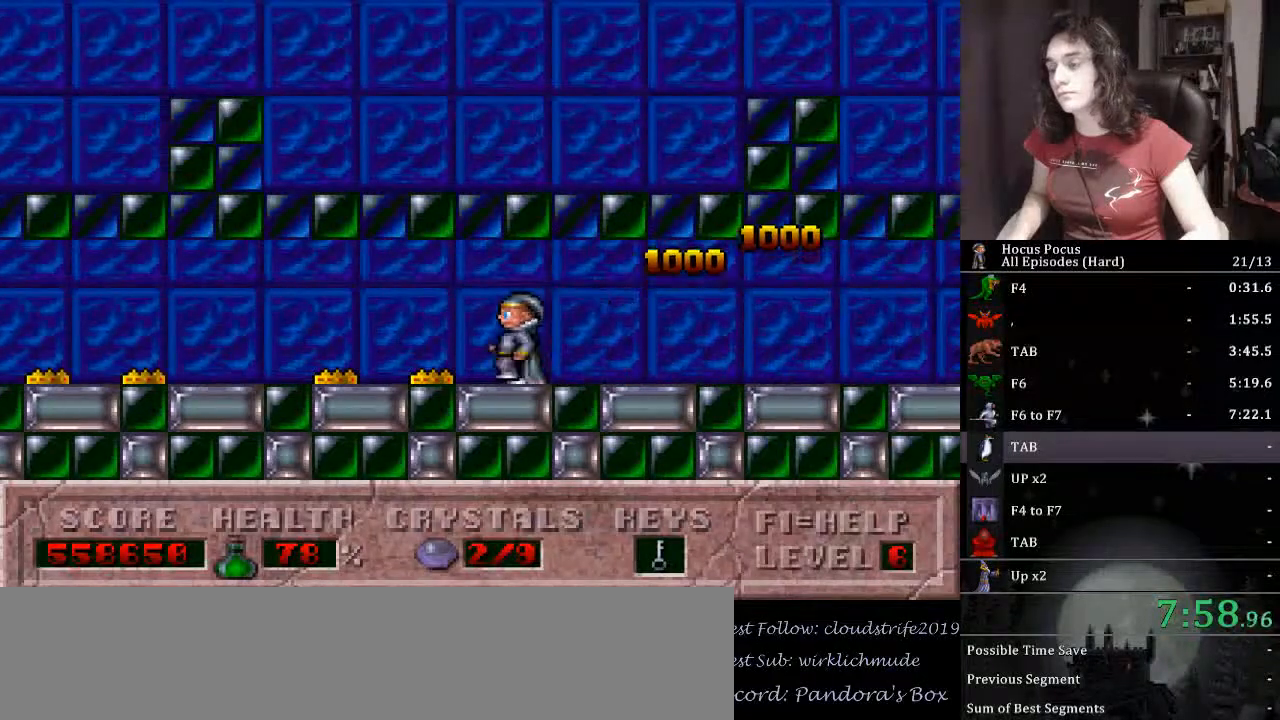
{"keys": ["left"], "events": [[167, "ctrl_l", "down"], [300, "ctrl_l", "up"], [400, "ctrl_l", "down"], [500, "ctrl_l", "up"]]}